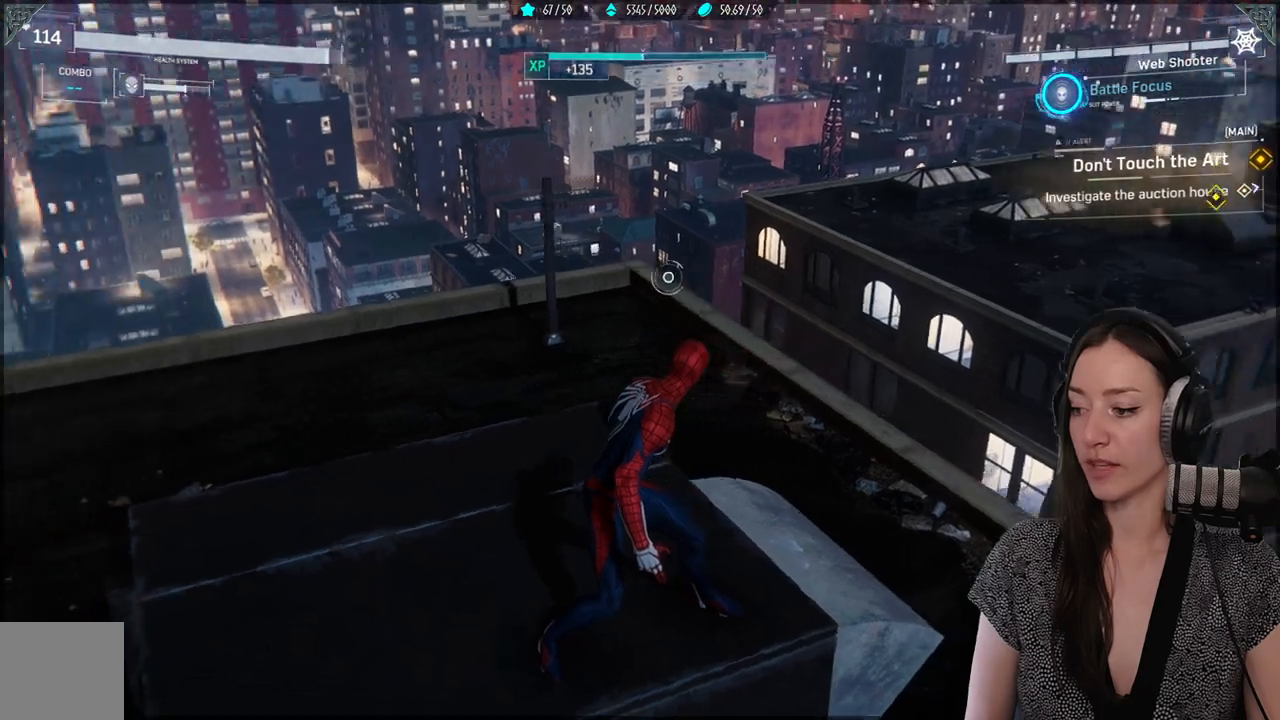
Gameplay with a controller (Xbox layout); each line is a JSON object with the inputs held at the frame after it. "events" lists button and stick changes between this image and that frame as [ms after this image, input, new state], when the widget could be followed in between. Not read: SELECT.
{"buttons": [], "left_stick": "center", "right_stick": "up-left", "events": []}
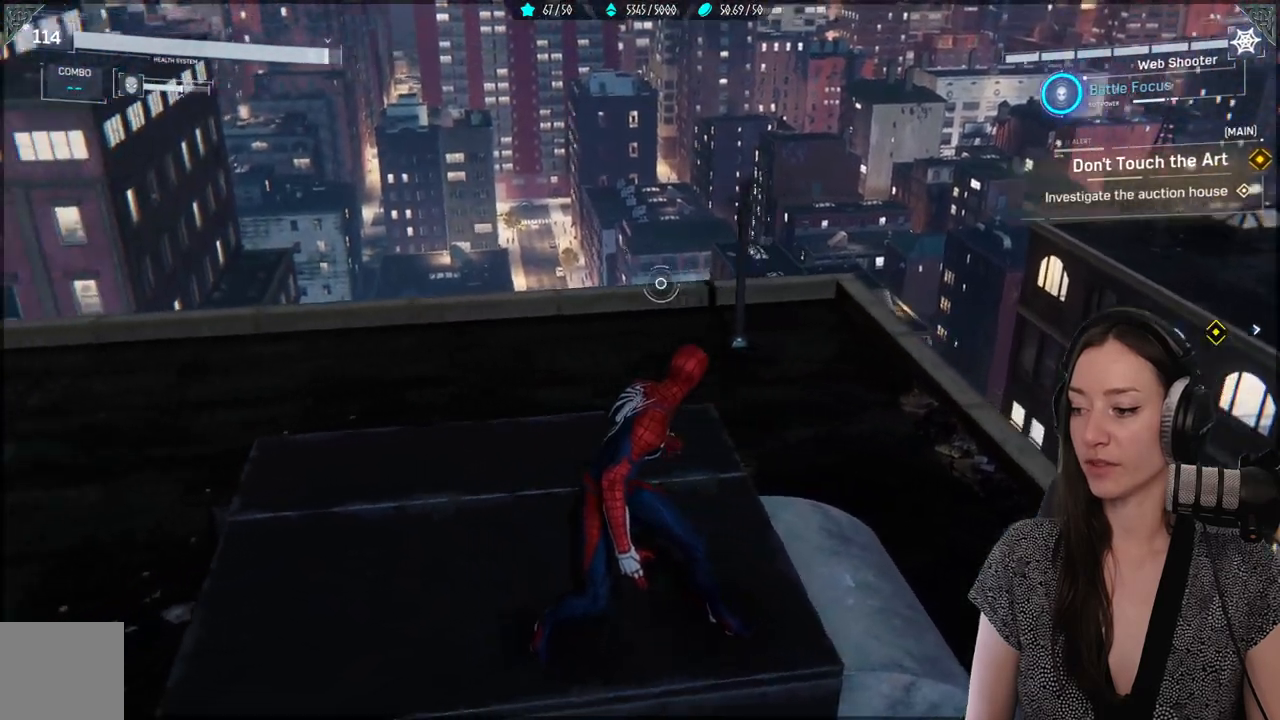
{"buttons": [], "left_stick": "center", "right_stick": "up-left", "events": []}
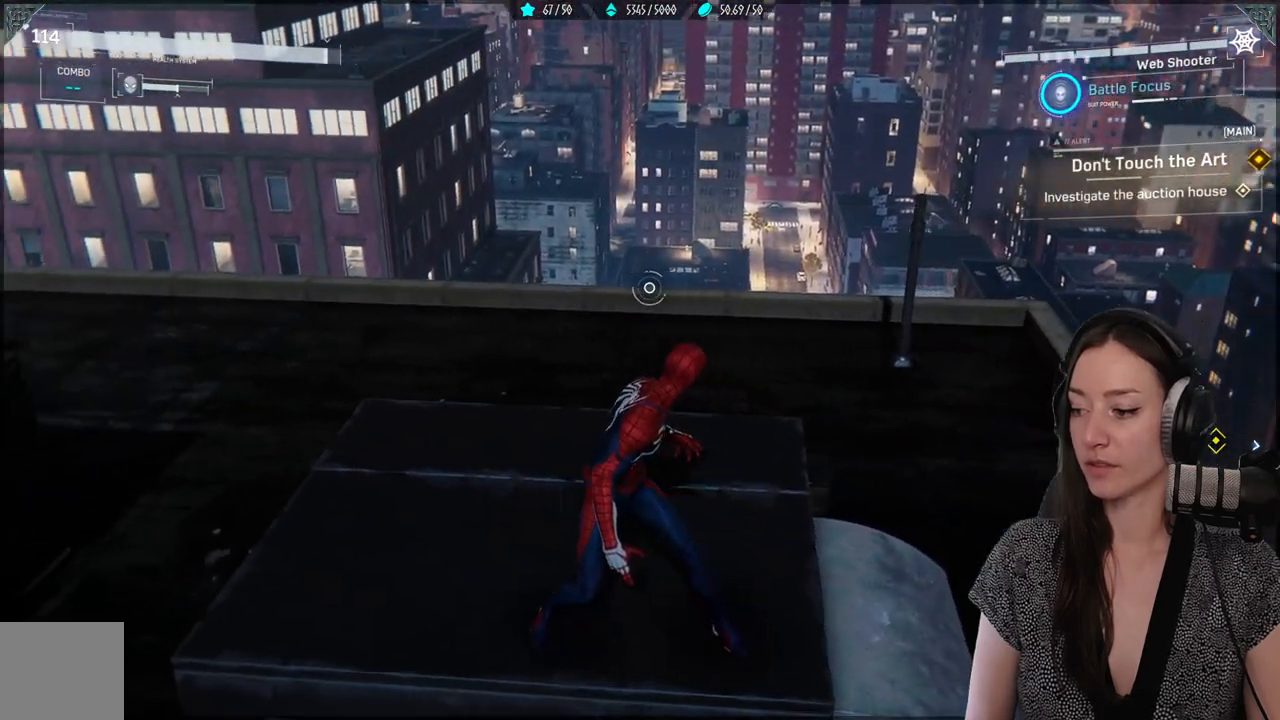
{"buttons": [], "left_stick": "center", "right_stick": "up-left", "events": []}
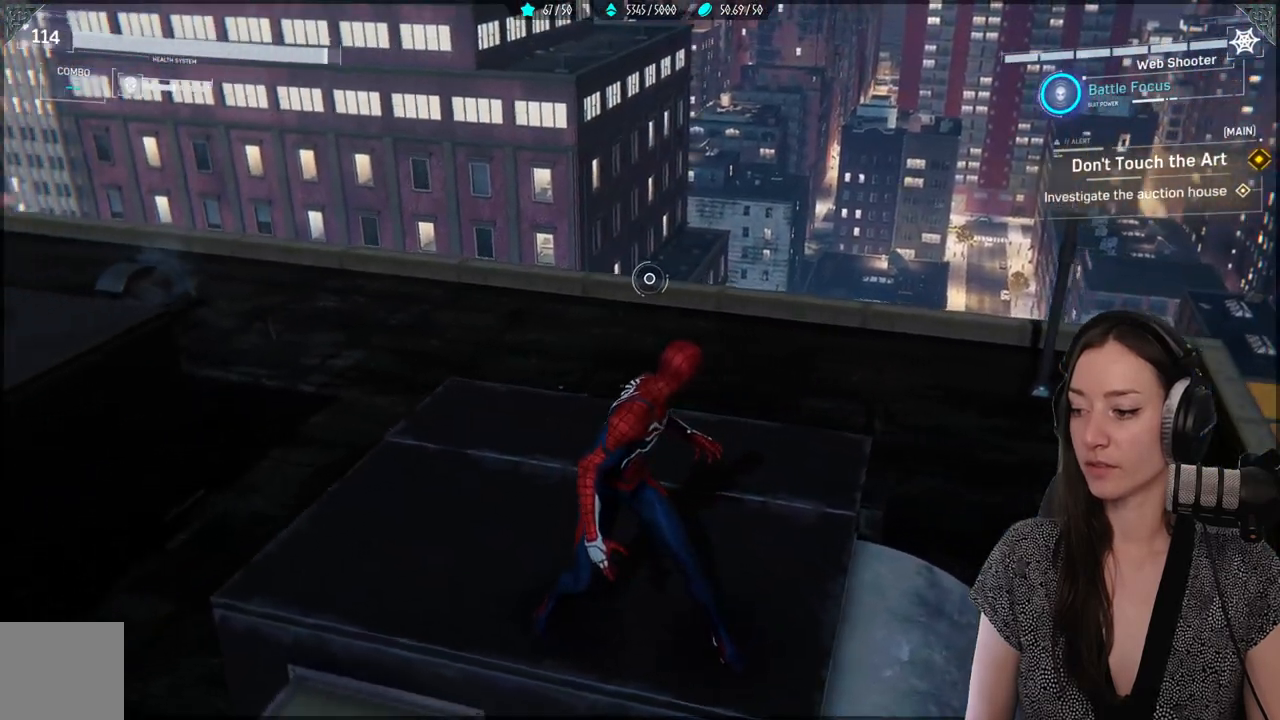
{"buttons": [], "left_stick": "center", "right_stick": "left", "events": [[117, "right_stick", "left"]]}
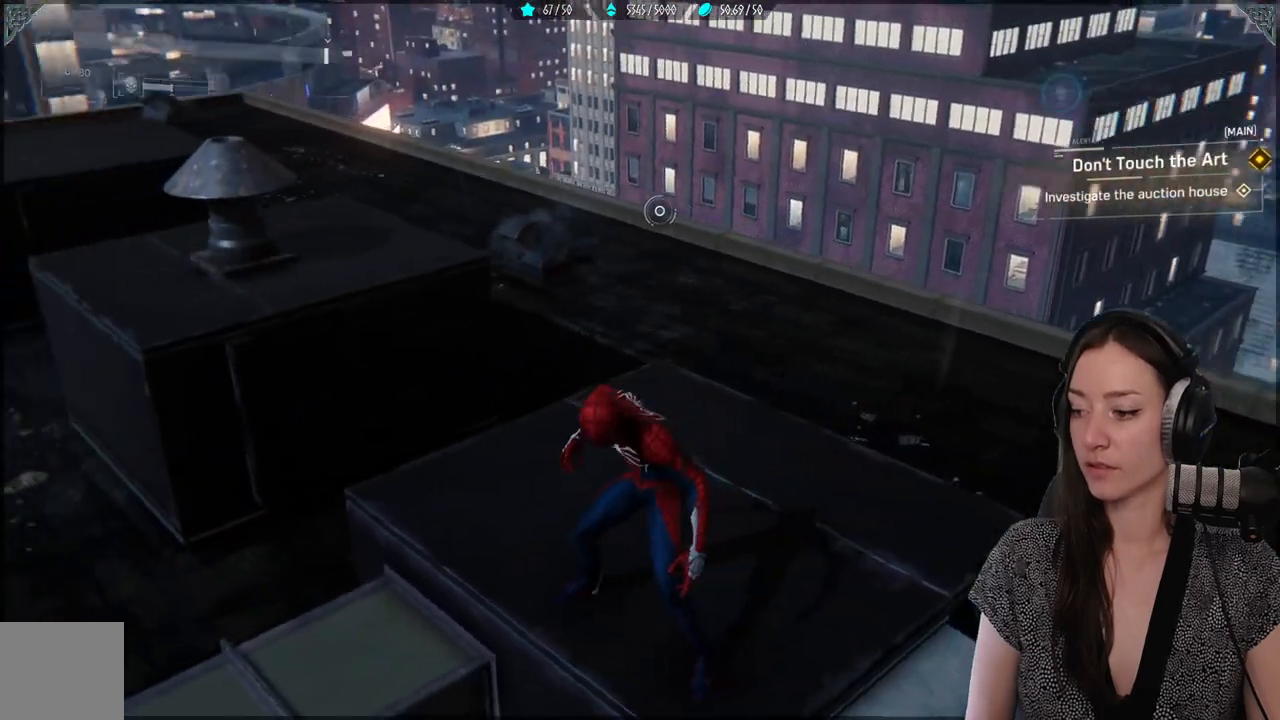
{"buttons": [], "left_stick": "center", "right_stick": "left", "events": []}
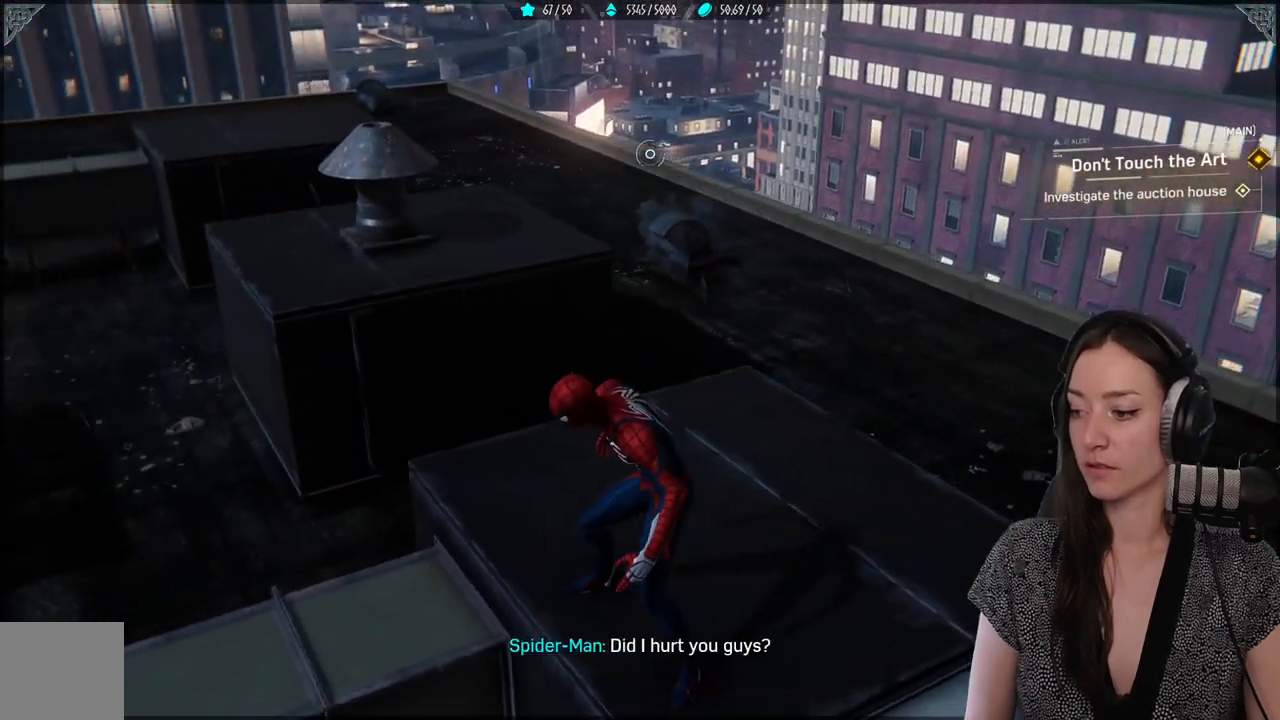
{"buttons": [], "left_stick": "right", "right_stick": "left", "events": [[483, "left_stick", "right"]]}
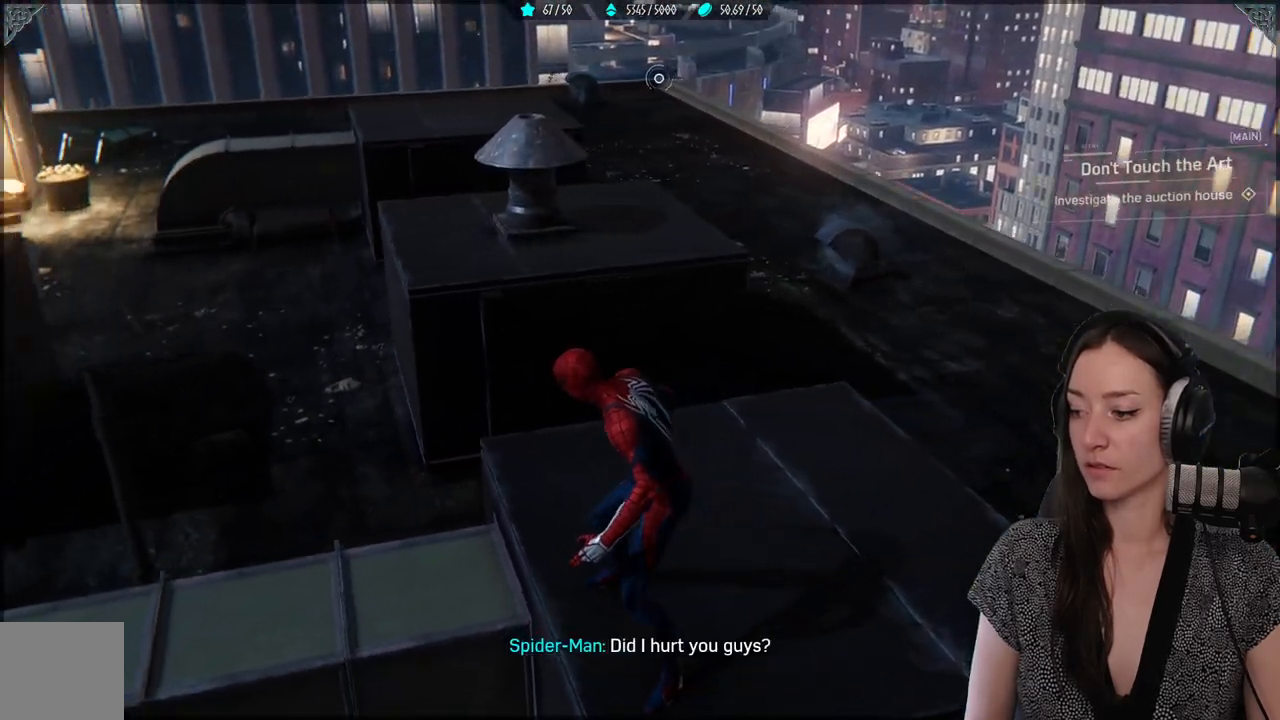
{"buttons": [], "left_stick": "up", "right_stick": "center", "events": [[167, "left_stick", "up-right"], [267, "right_stick", "center"], [350, "left_stick", "up"]]}
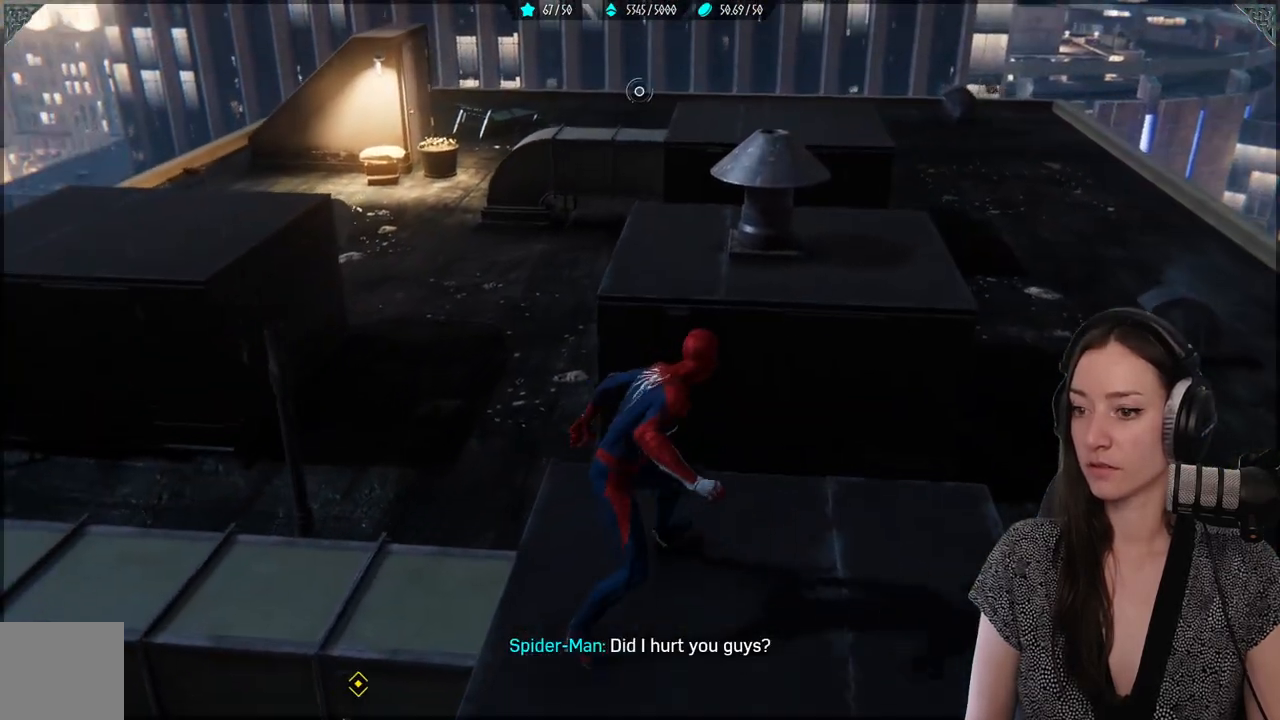
{"buttons": [], "left_stick": "down", "right_stick": "center", "events": [[17, "left_stick", "left"], [17, "right_stick", "left"], [100, "left_stick", "down"], [333, "right_stick", "center"]]}
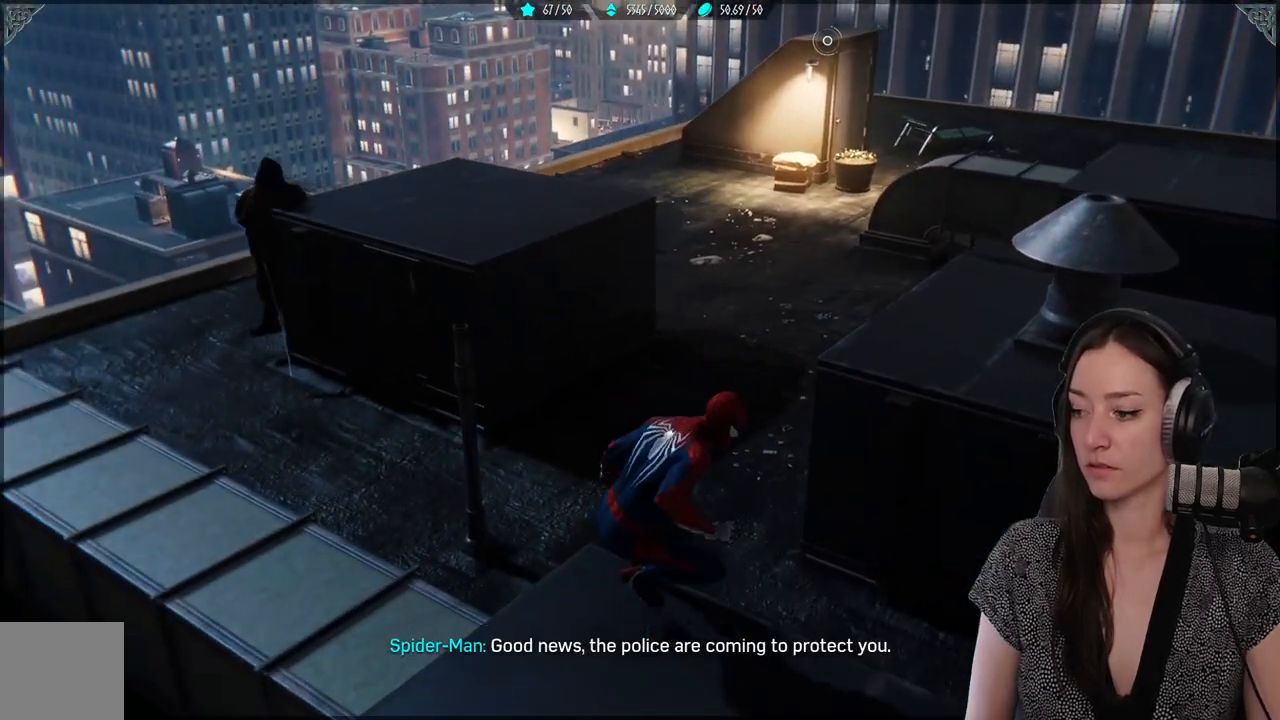
{"buttons": [], "left_stick": "center", "right_stick": "left", "events": [[83, "right_stick", "left"], [500, "left_stick", "center"]]}
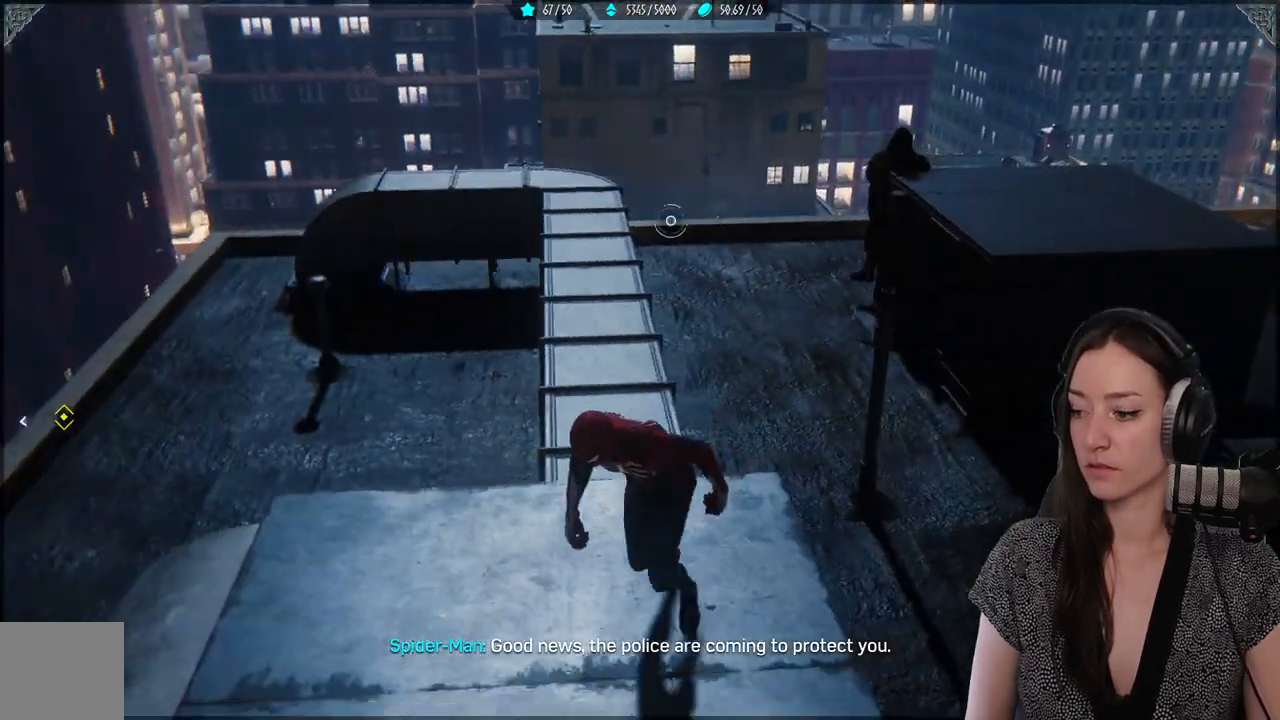
{"buttons": [], "left_stick": "up", "right_stick": "down-left", "events": [[33, "right_stick", "center"], [300, "left_stick", "up"], [483, "right_stick", "down-left"]]}
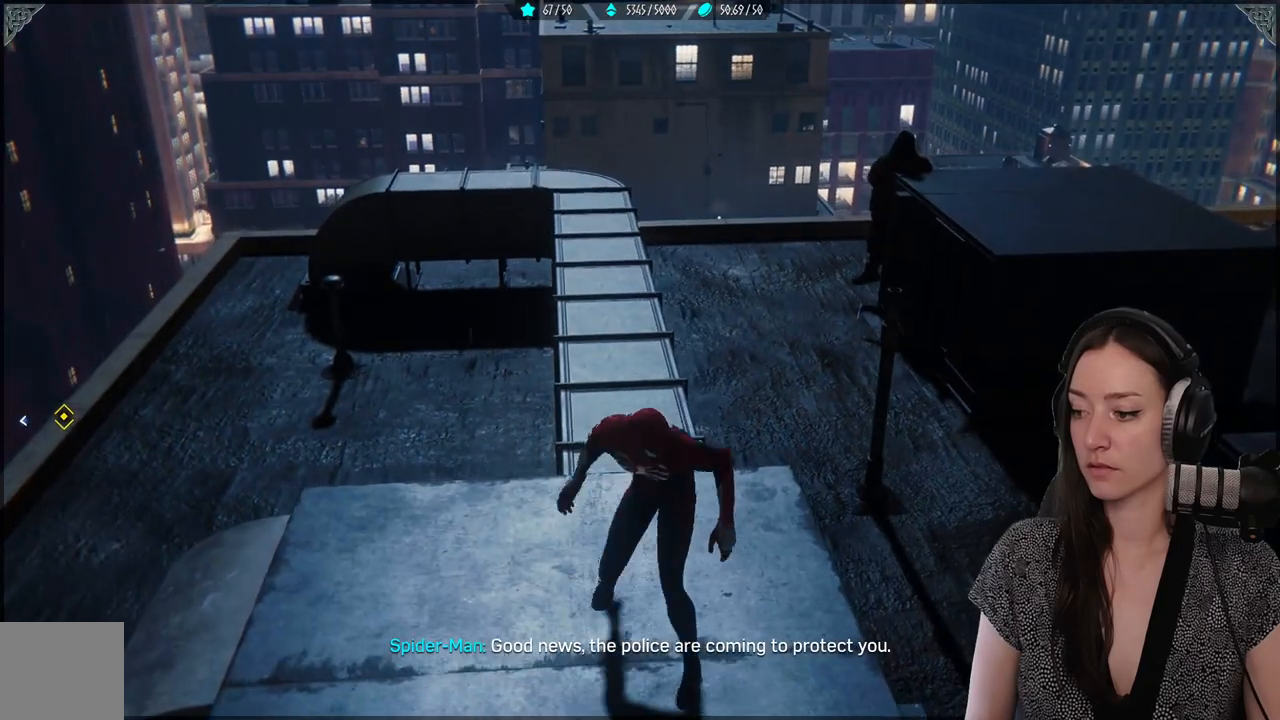
{"buttons": [], "left_stick": "up", "right_stick": "left", "events": [[150, "right_stick", "center"], [500, "right_stick", "left"]]}
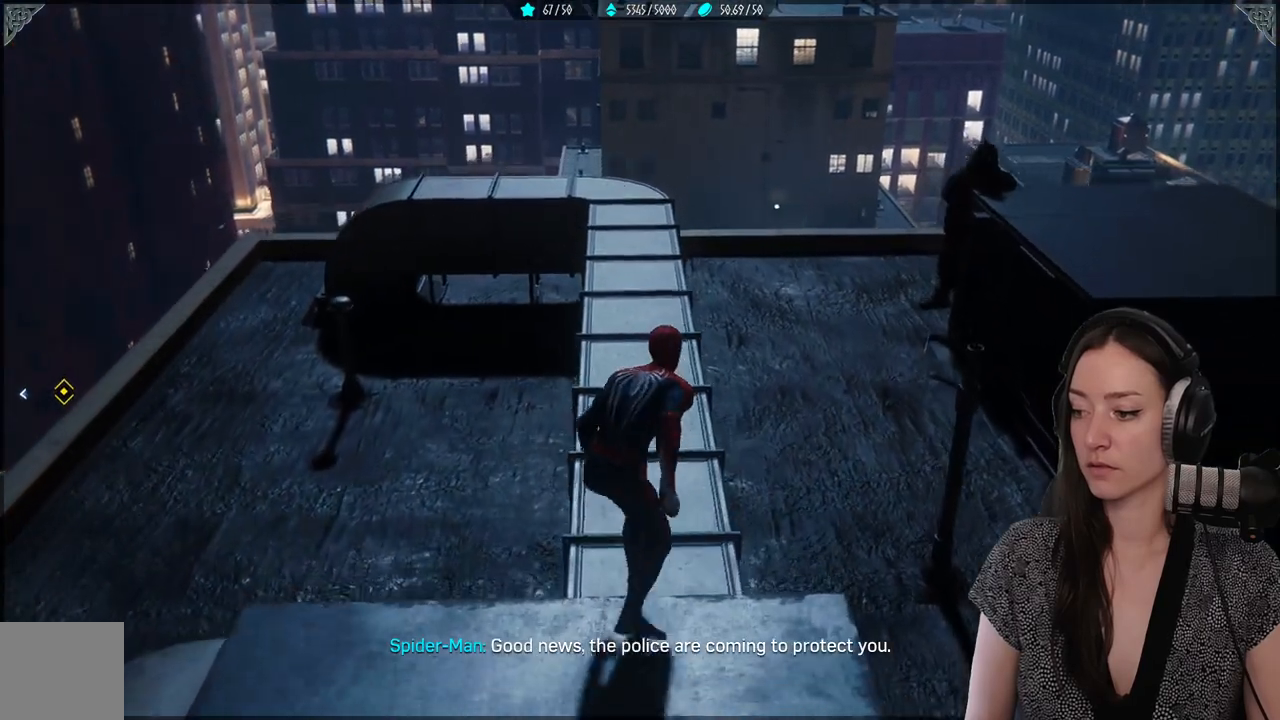
{"buttons": [], "left_stick": "up", "right_stick": "center", "events": [[150, "right_stick", "center"]]}
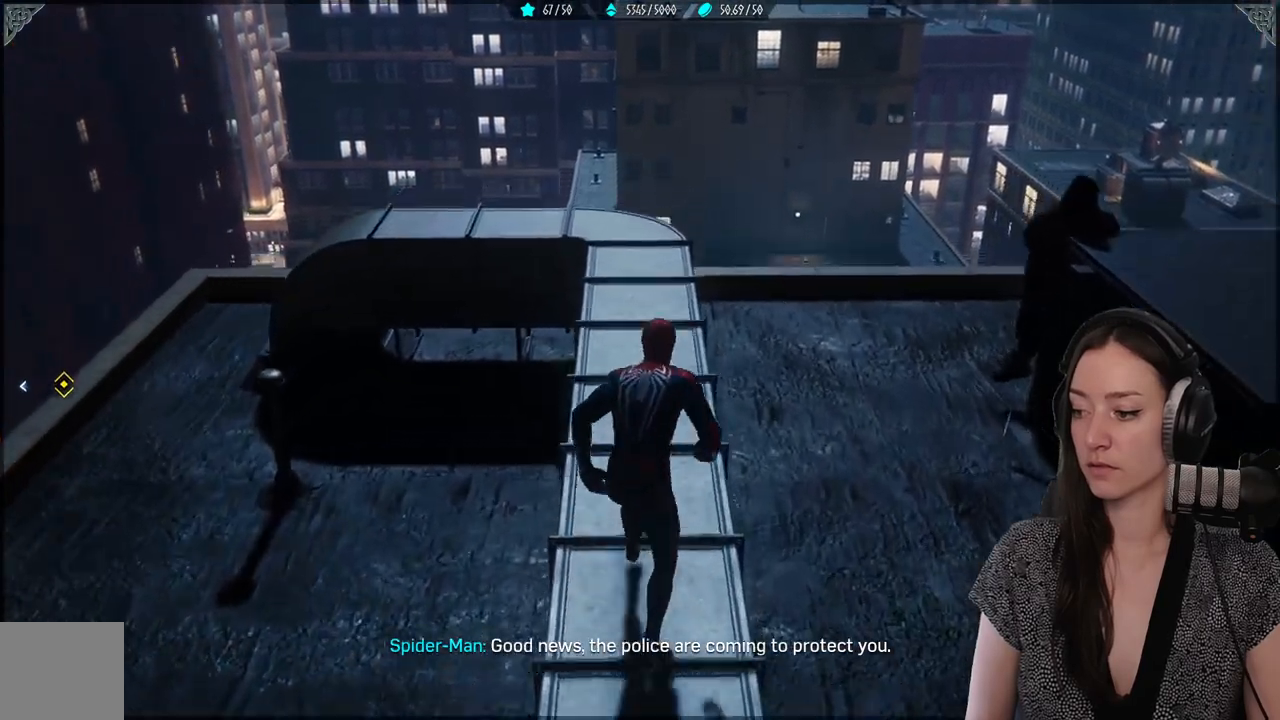
{"buttons": [], "left_stick": "up", "right_stick": "center", "events": []}
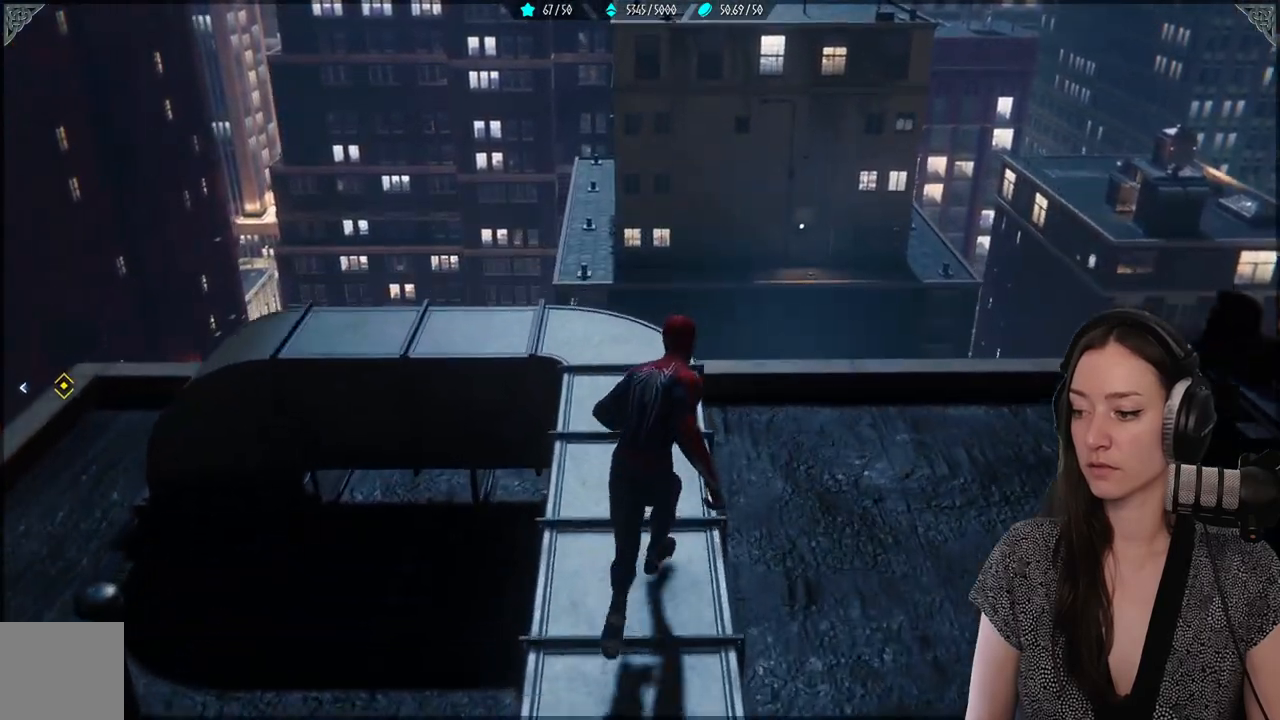
{"buttons": [], "left_stick": "center", "right_stick": "right", "events": [[150, "right_stick", "down-right"], [383, "left_stick", "center"], [383, "right_stick", "right"]]}
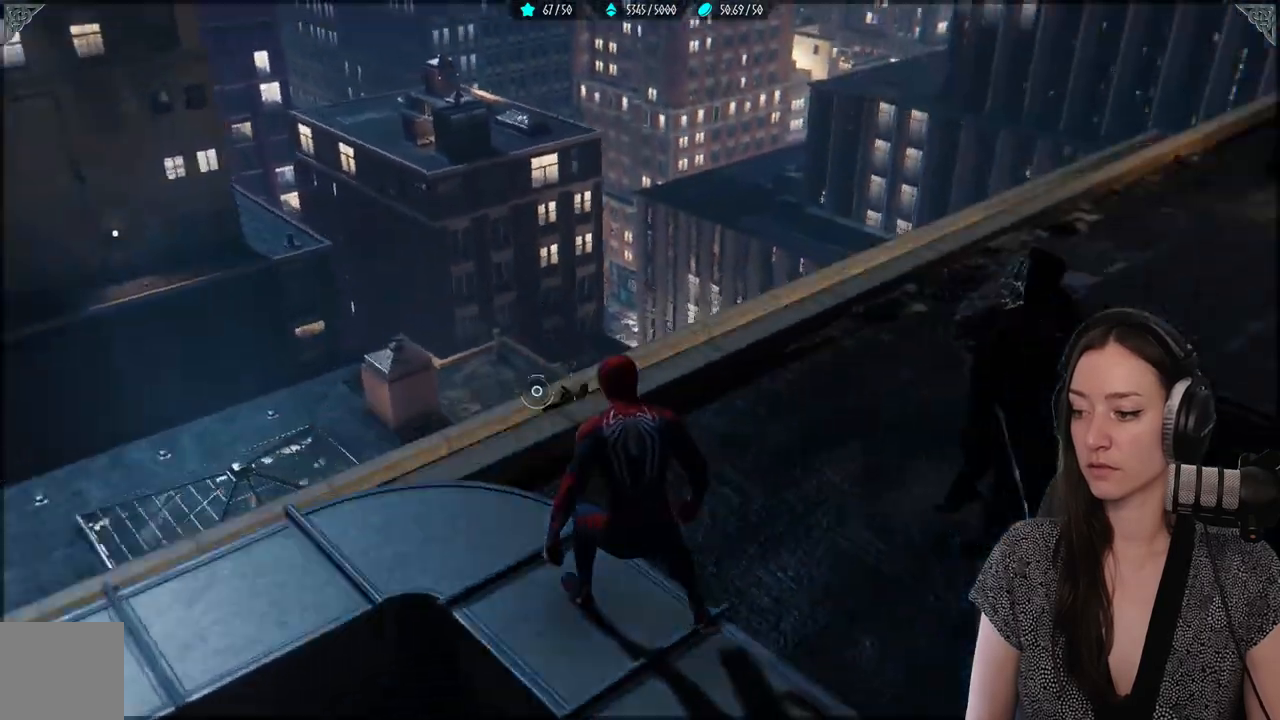
{"buttons": ["A"], "left_stick": "up", "right_stick": "center", "events": [[267, "left_stick", "up"], [317, "right_stick", "center"], [483, "A", "down"]]}
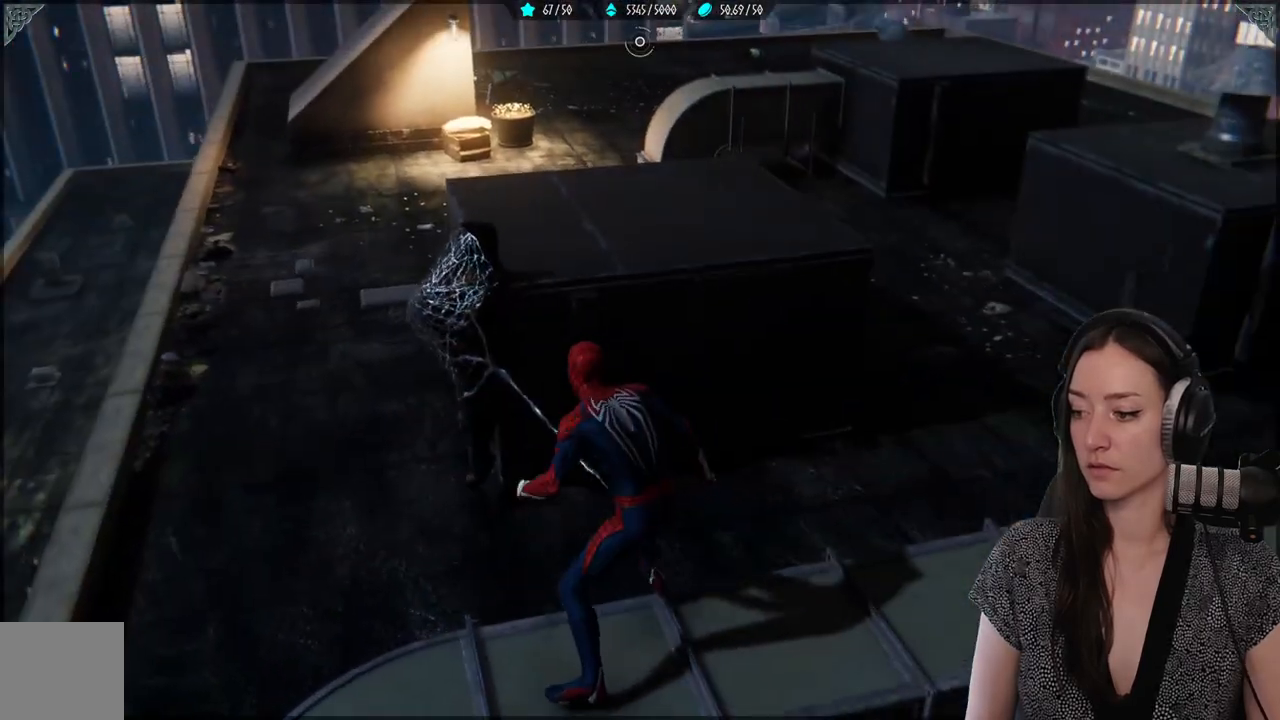
{"buttons": [], "left_stick": "up", "right_stick": "center", "events": [[83, "A", "up"]]}
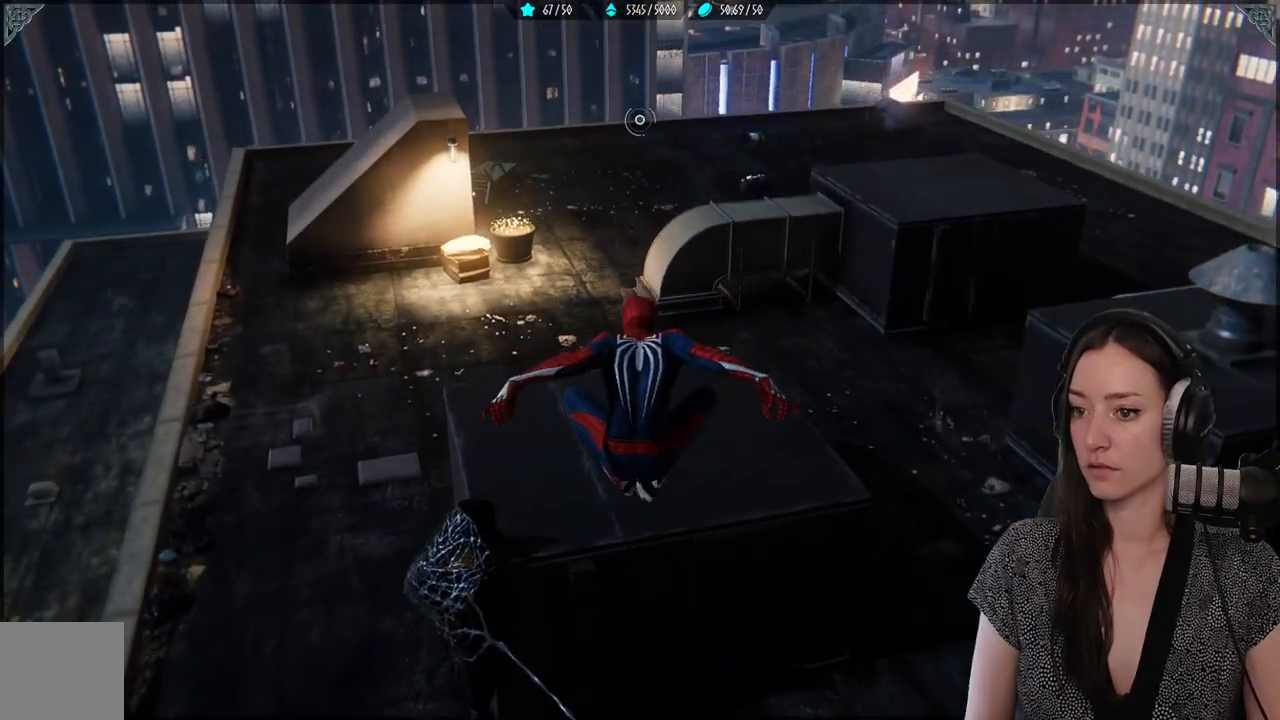
{"buttons": [], "left_stick": "up", "right_stick": "center", "events": []}
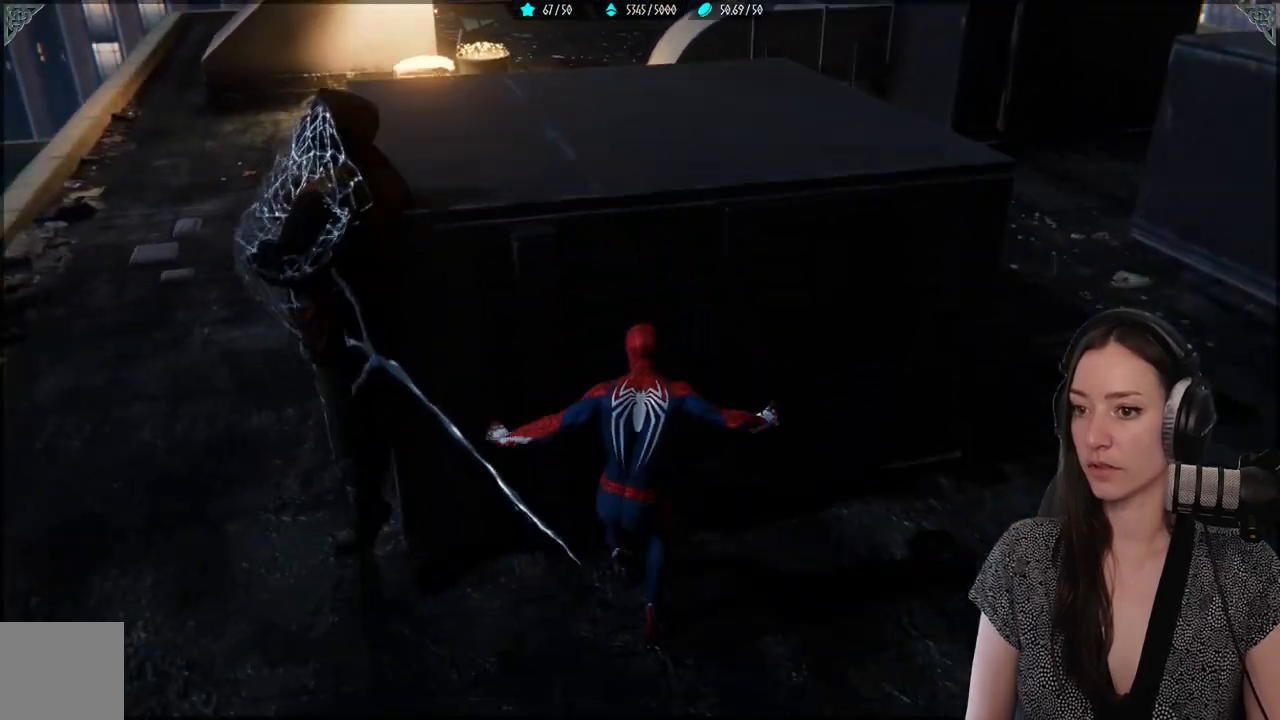
{"buttons": [], "left_stick": "up-right", "right_stick": "center", "events": [[50, "left_stick", "right"], [217, "right_stick", "up-right"], [250, "left_stick", "up-right"], [433, "right_stick", "center"]]}
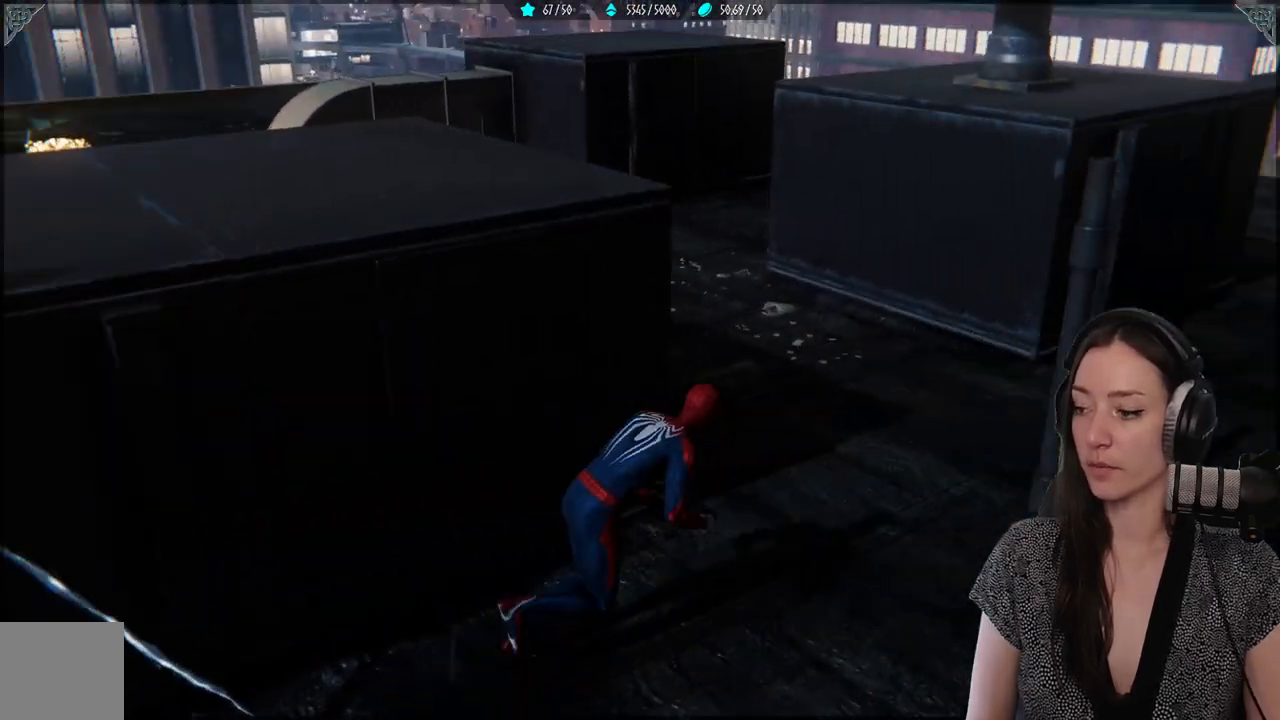
{"buttons": [], "left_stick": "up", "right_stick": "center", "events": [[133, "left_stick", "up"], [167, "right_stick", "up-left"], [433, "right_stick", "center"]]}
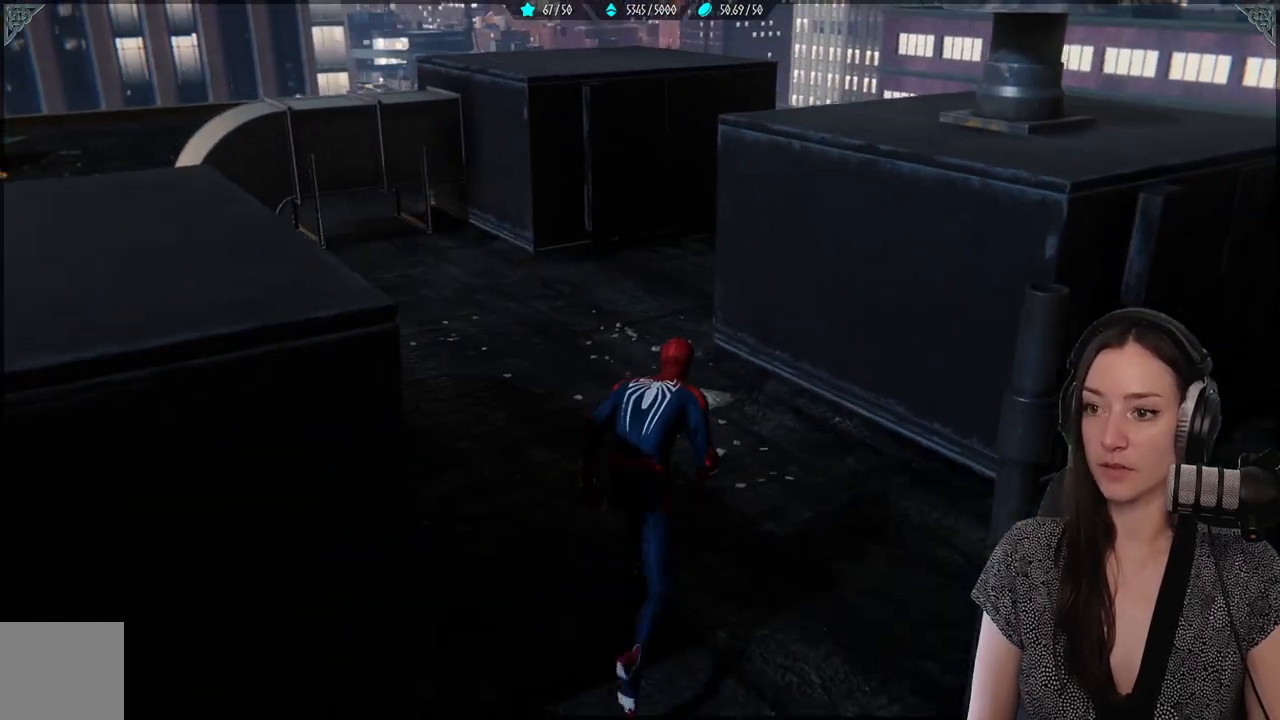
{"buttons": [], "left_stick": "up-right", "right_stick": "center", "events": [[83, "A", "down"], [217, "left_stick", "up-right"], [250, "A", "up"]]}
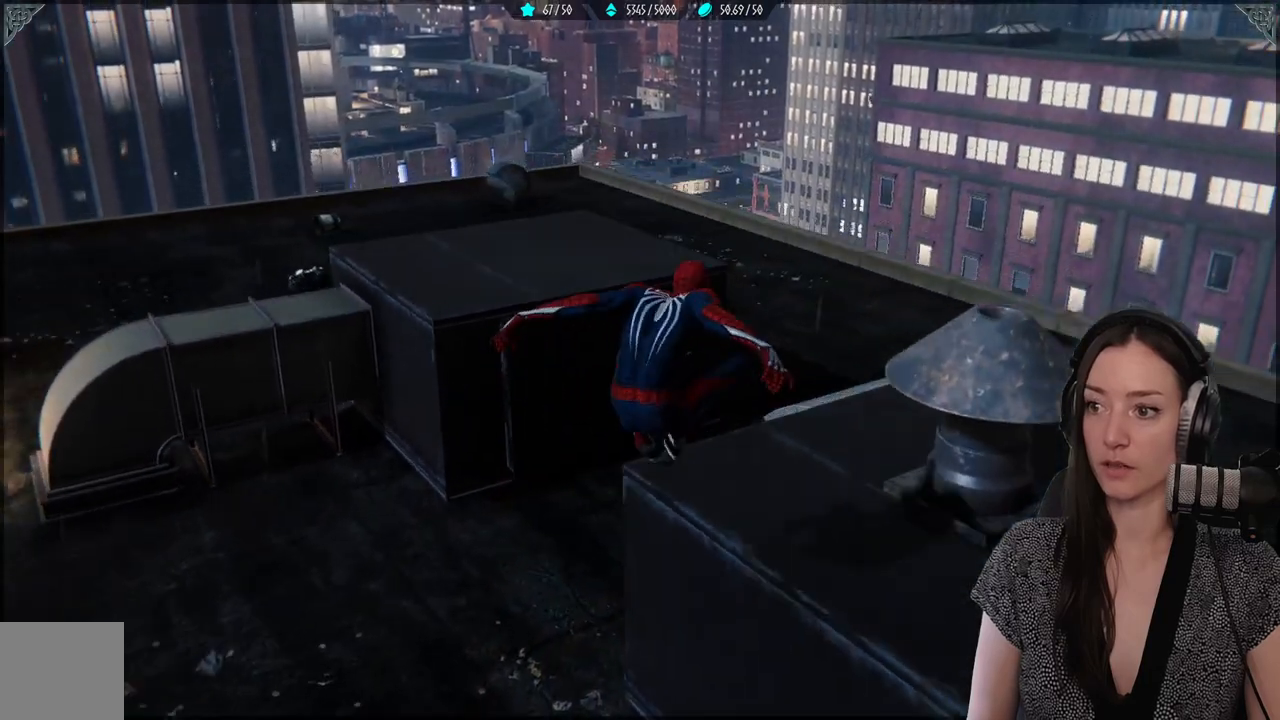
{"buttons": [], "left_stick": "center", "right_stick": "right", "events": [[117, "right_stick", "right"], [217, "left_stick", "center"]]}
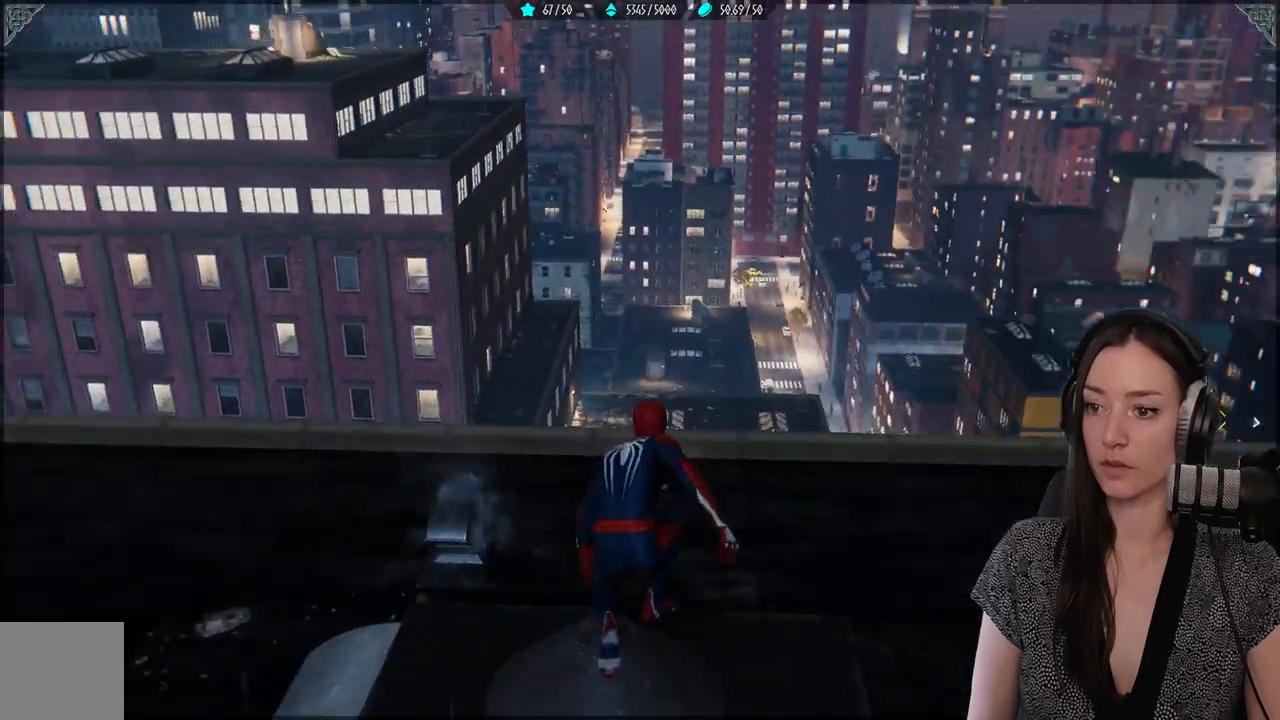
{"buttons": [], "left_stick": "center", "right_stick": "right", "events": []}
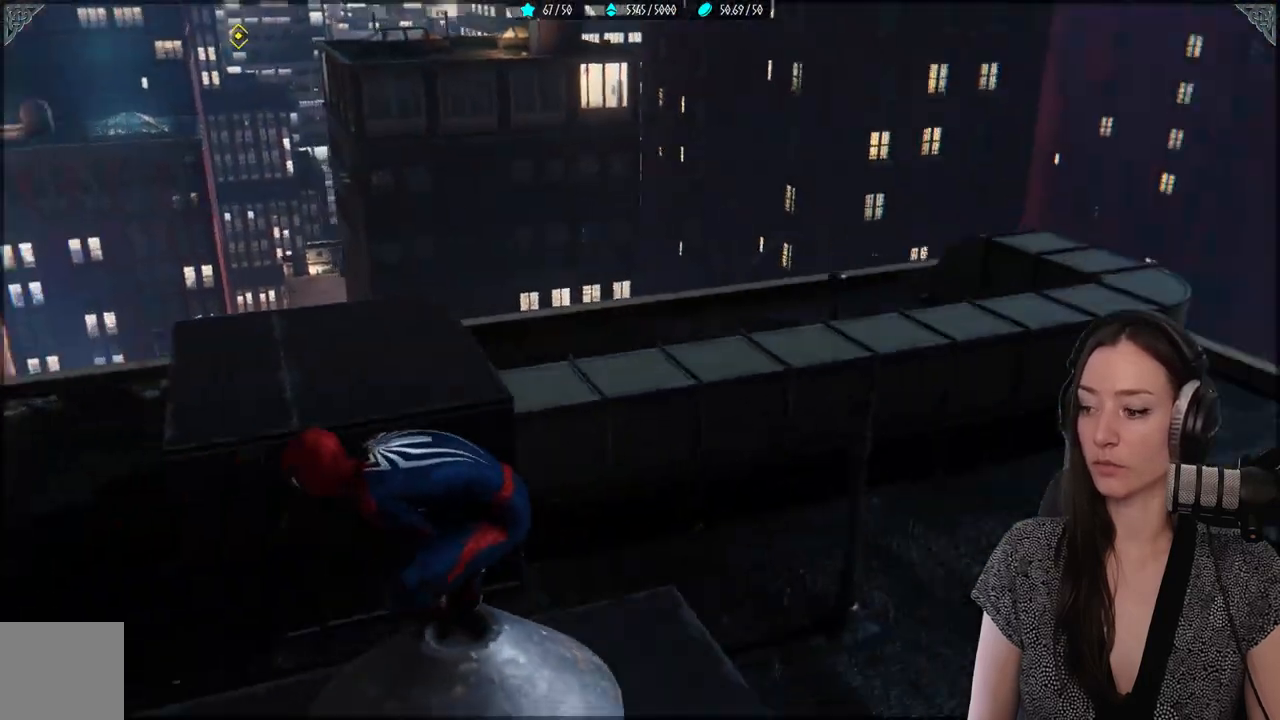
{"buttons": [], "left_stick": "up", "right_stick": "center", "events": [[33, "right_stick", "center"], [133, "left_stick", "up"], [283, "A", "down"], [367, "A", "up"]]}
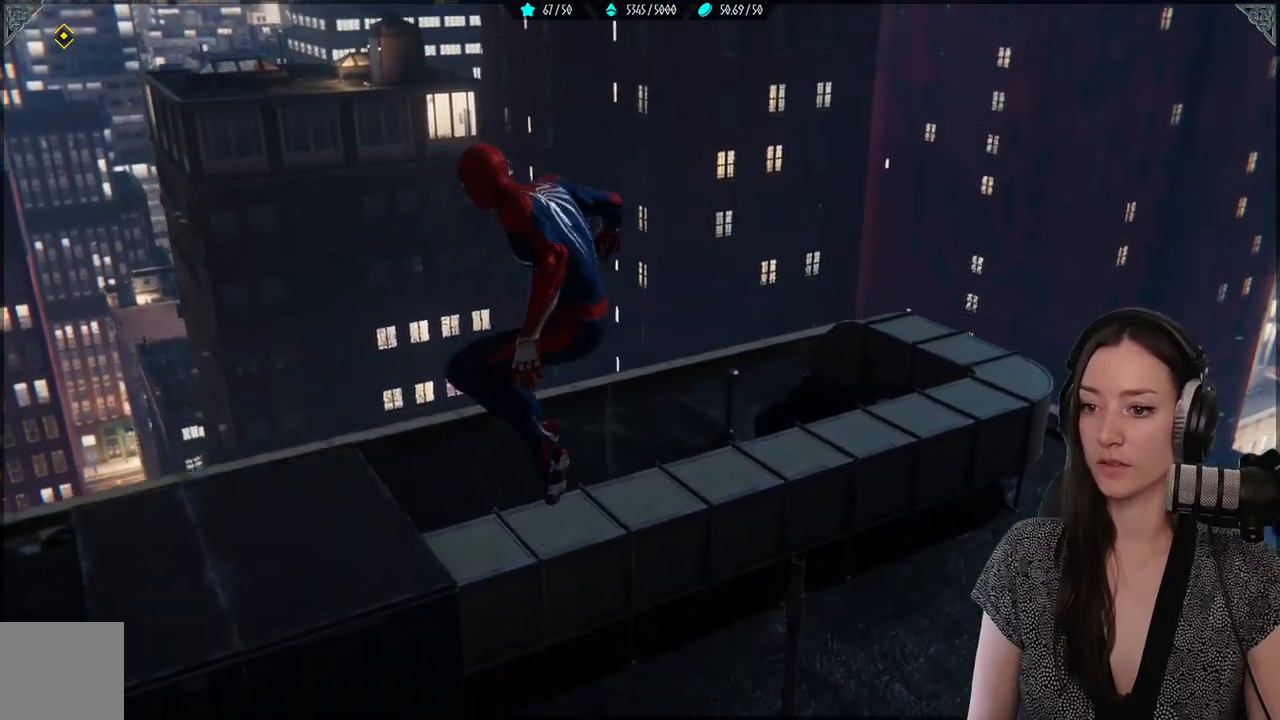
{"buttons": [], "left_stick": "center", "right_stick": "center", "events": [[283, "left_stick", "center"]]}
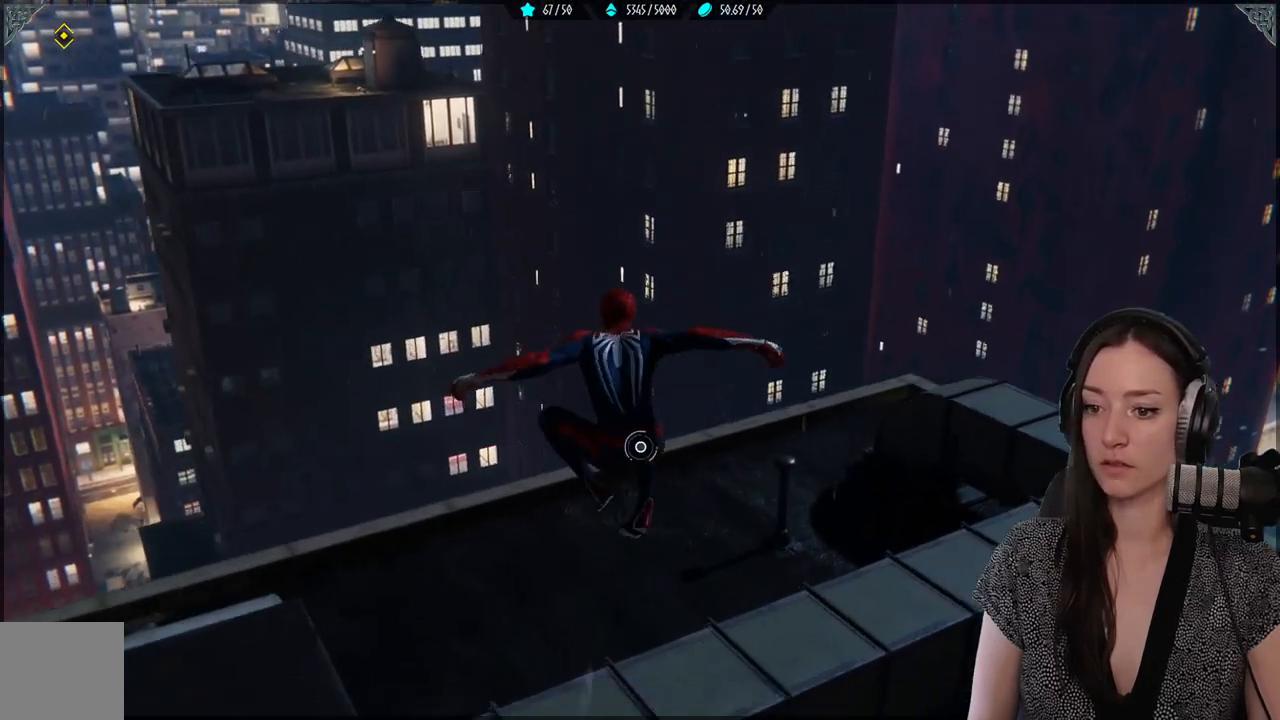
{"buttons": [], "left_stick": "up", "right_stick": "center", "events": [[33, "right_stick", "right"], [283, "right_stick", "center"], [333, "left_stick", "up"]]}
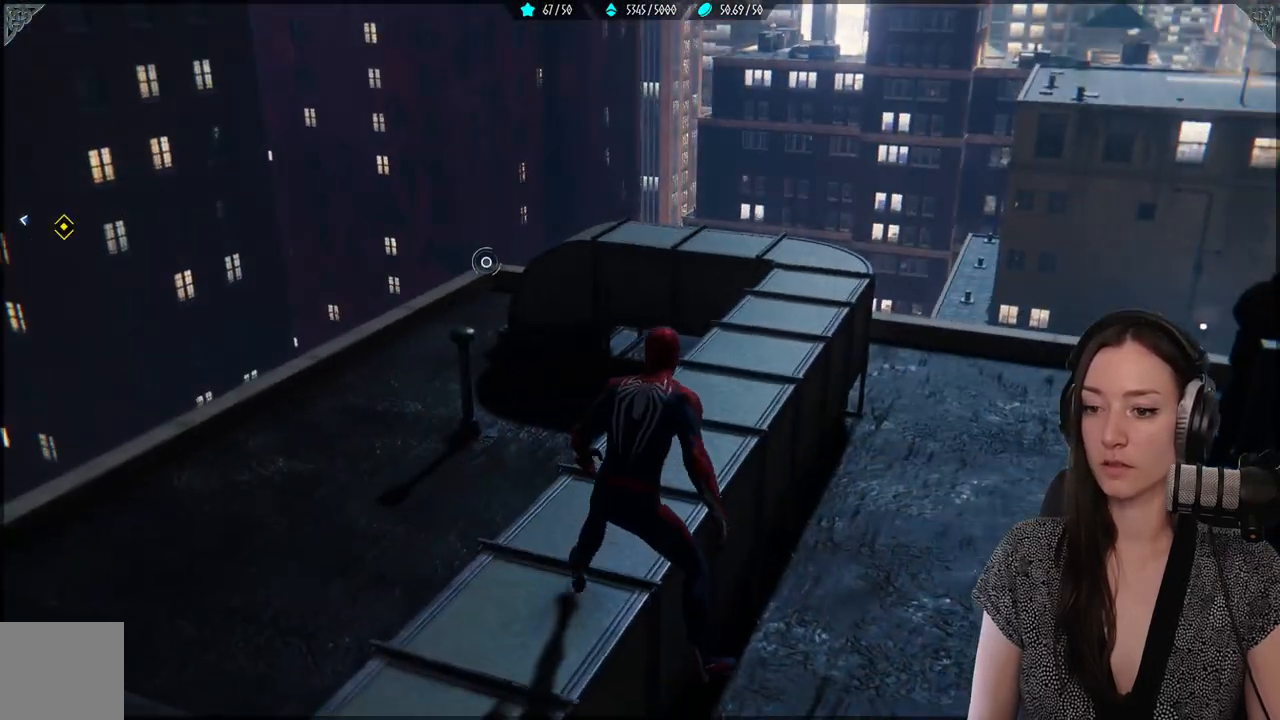
{"buttons": [], "left_stick": "up", "right_stick": "center", "events": []}
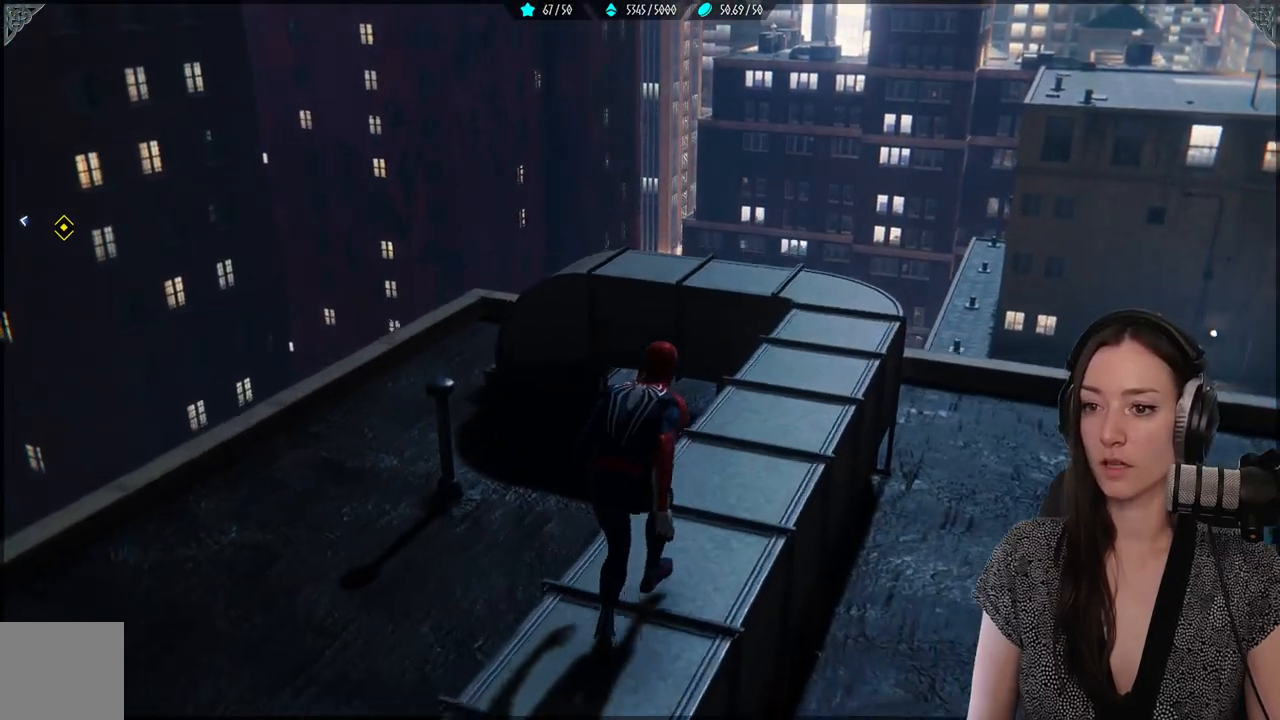
{"buttons": [], "left_stick": "center", "right_stick": "center", "events": [[67, "left_stick", "center"]]}
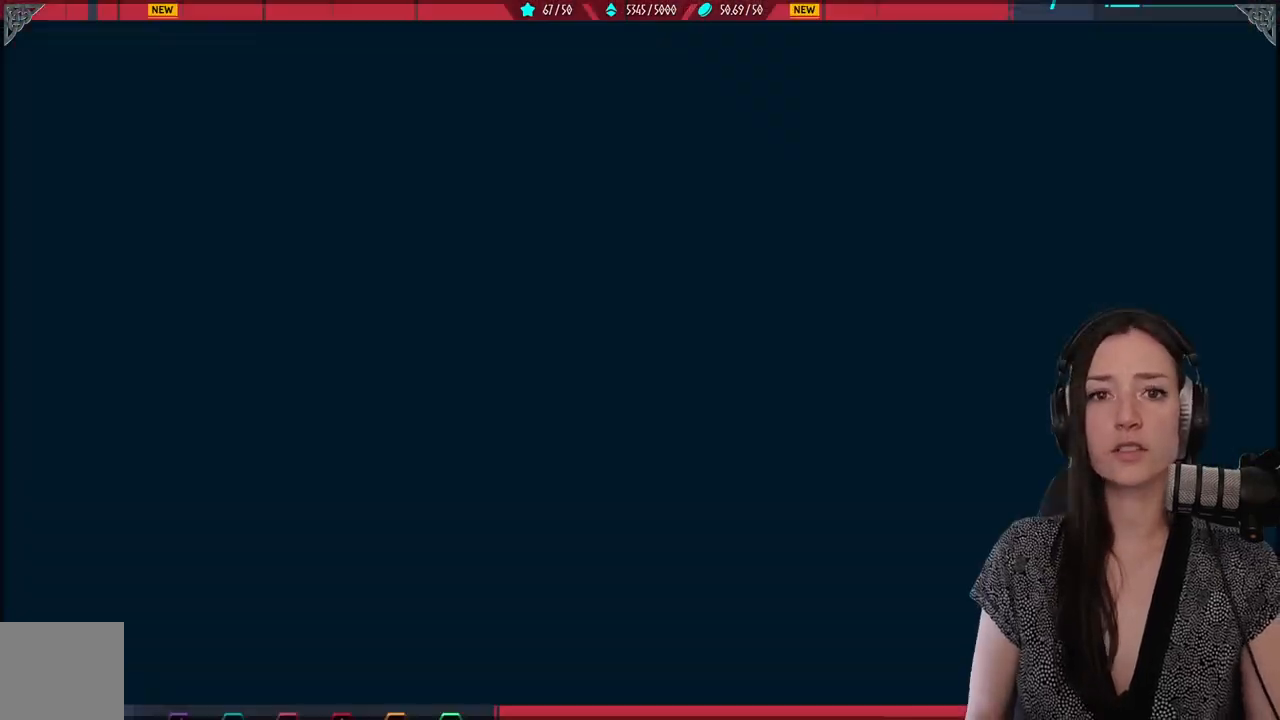
{"buttons": [], "left_stick": "center", "right_stick": "center", "events": []}
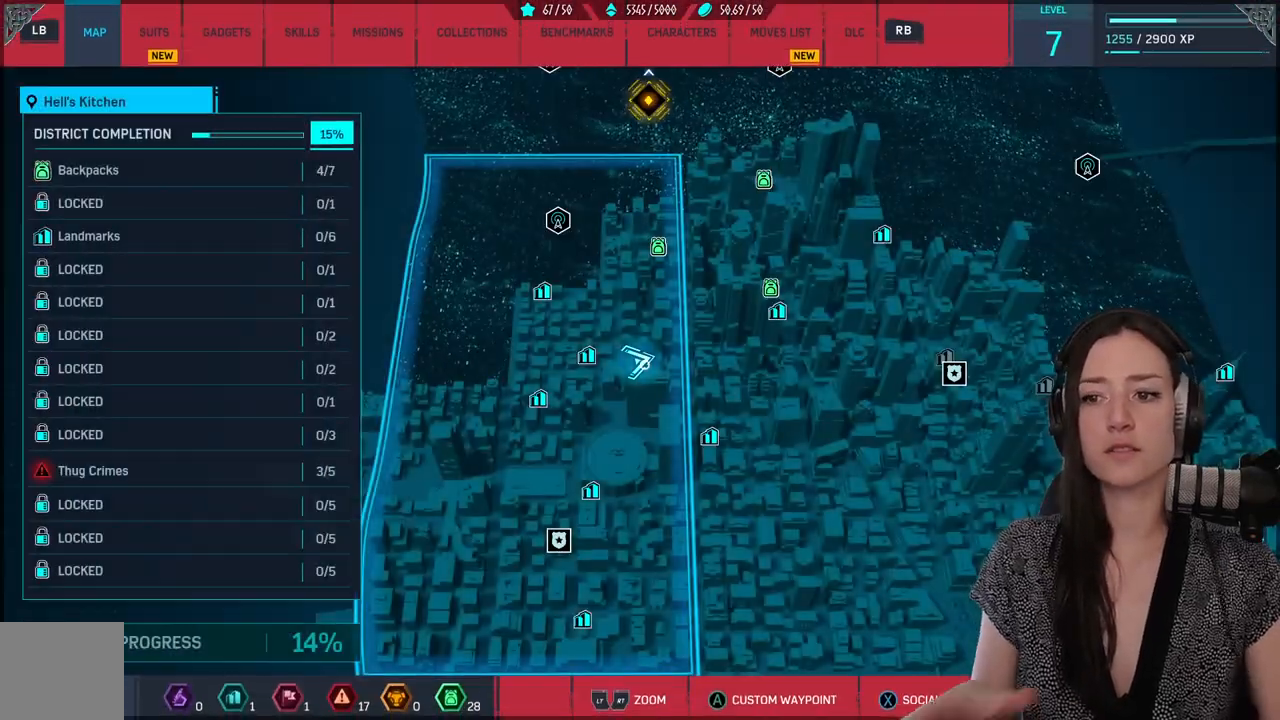
{"buttons": [], "left_stick": "up", "right_stick": "center", "events": [[450, "left_stick", "up"]]}